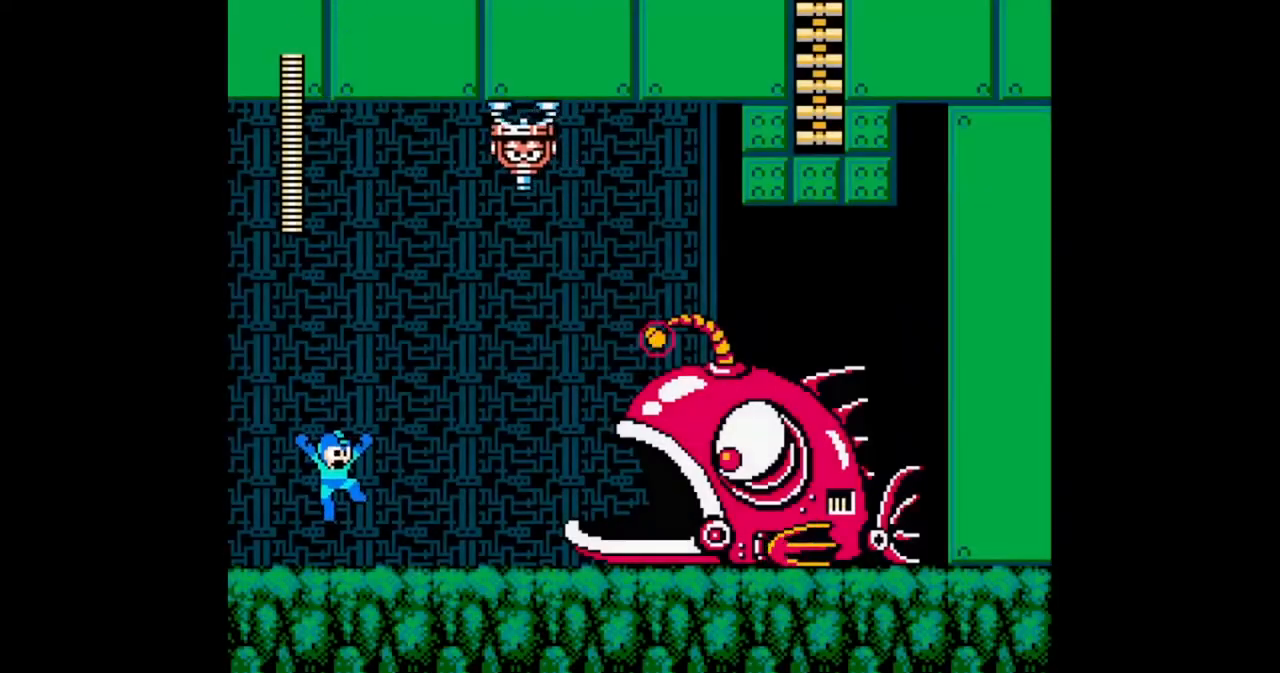
Gameplay with a controller (Nintendo layout); each line is a JSON object with the inputs held at the frame after it. "events" lists button and stick changes between this image and that frame as [ms after this image, input, new state], when the widget could be followed in between. Not read: L2 L3 R2 R3.
{"buttons": ["A", "B"], "events": [[367, "A", "down"]]}
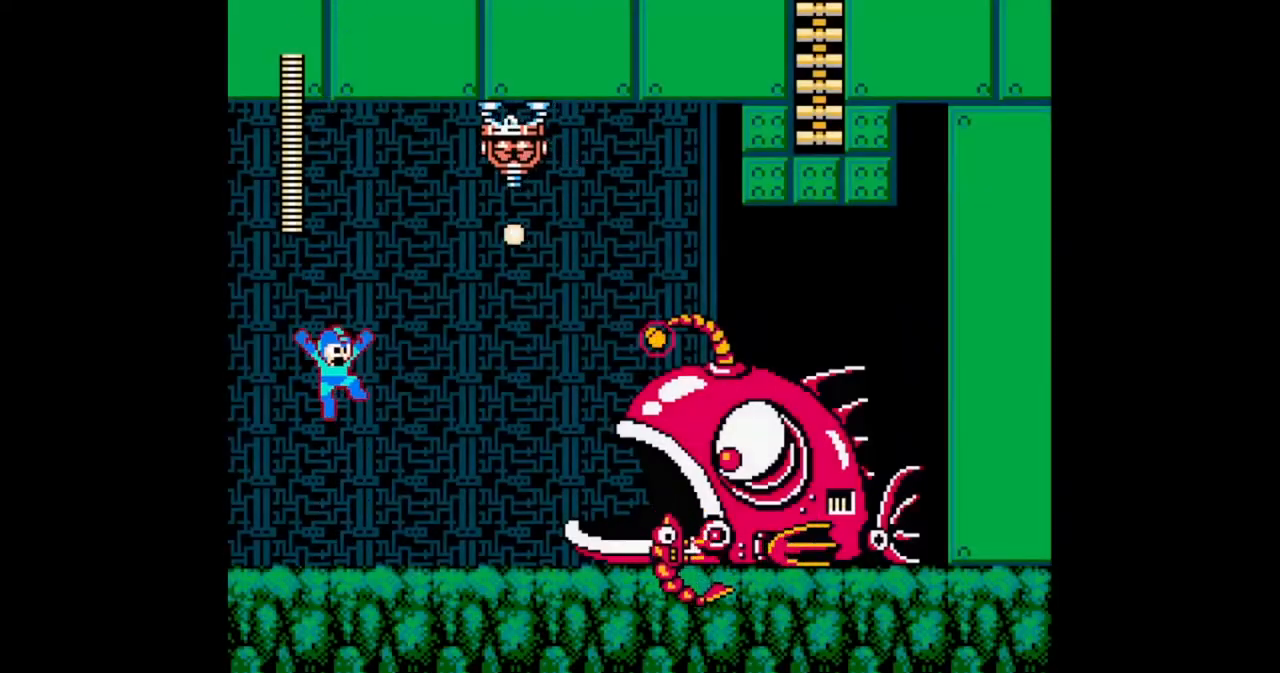
{"buttons": ["B", "DPAD_LEFT"], "events": [[100, "A", "up"], [100, "B", "up"], [167, "B", "down"], [300, "DPAD_LEFT", "down"]]}
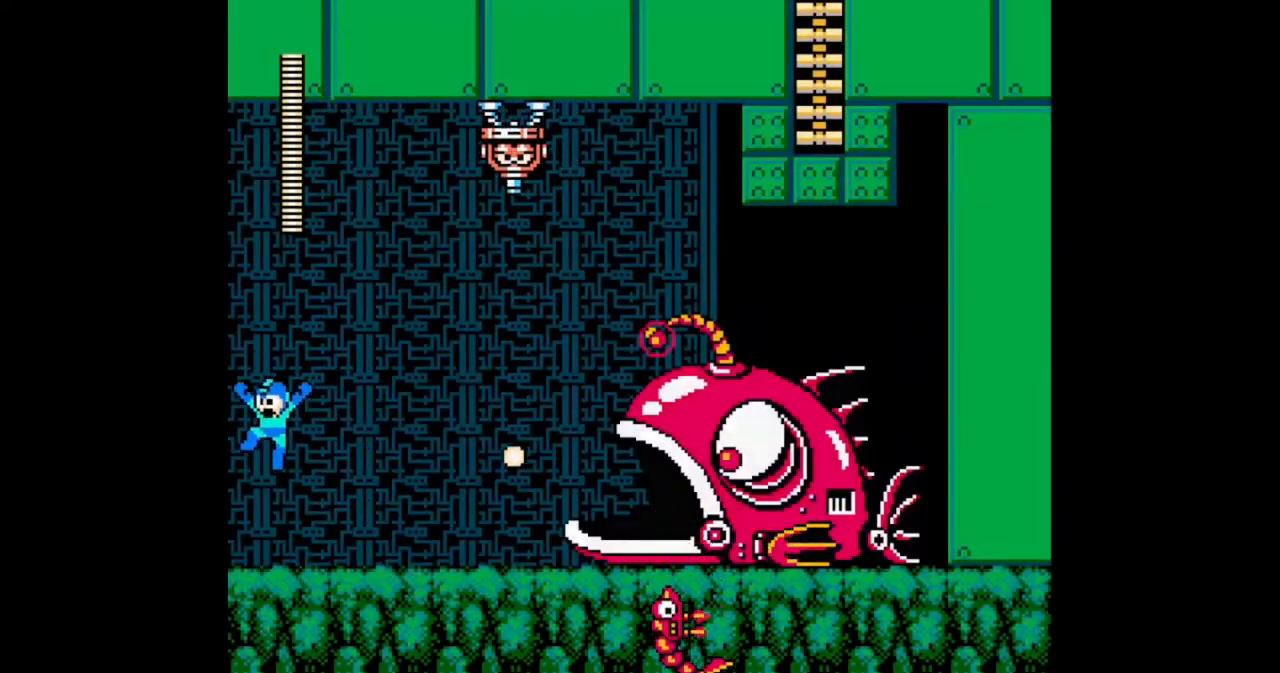
{"buttons": ["A", "B", "DPAD_RIGHT"], "events": [[167, "DPAD_LEFT", "up"], [333, "A", "down"], [400, "DPAD_RIGHT", "down"]]}
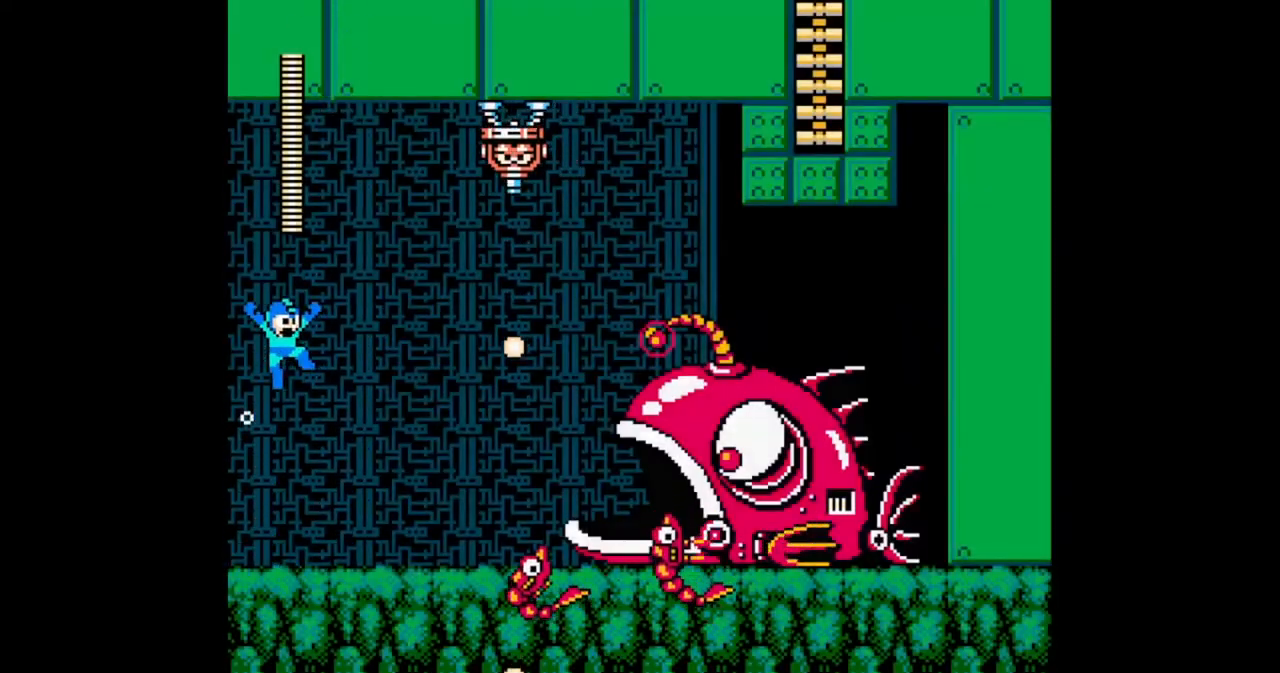
{"buttons": ["B", "DPAD_LEFT"], "events": [[33, "A", "up"], [33, "B", "up"], [67, "DPAD_RIGHT", "up"], [100, "B", "down"], [200, "DPAD_LEFT", "down"]]}
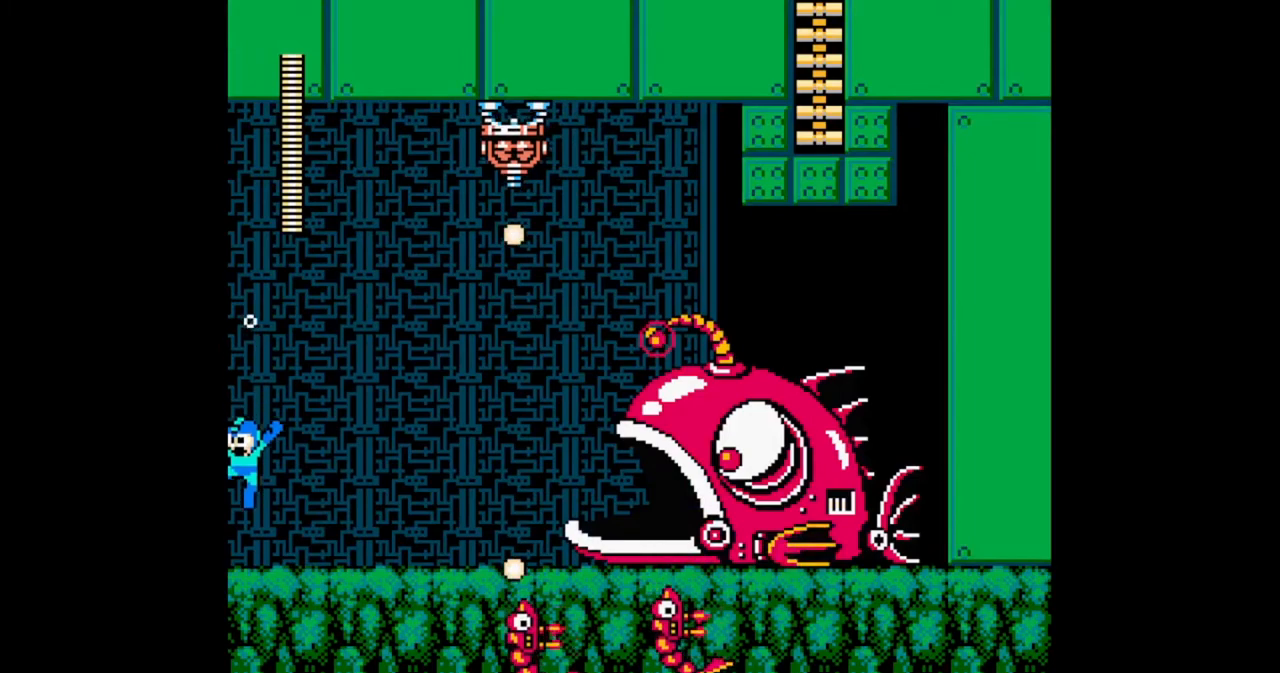
{"buttons": [], "events": [[33, "DPAD_LEFT", "up"], [267, "A", "down"], [367, "DPAD_RIGHT", "down"], [467, "A", "up"], [467, "B", "up"], [500, "DPAD_RIGHT", "up"]]}
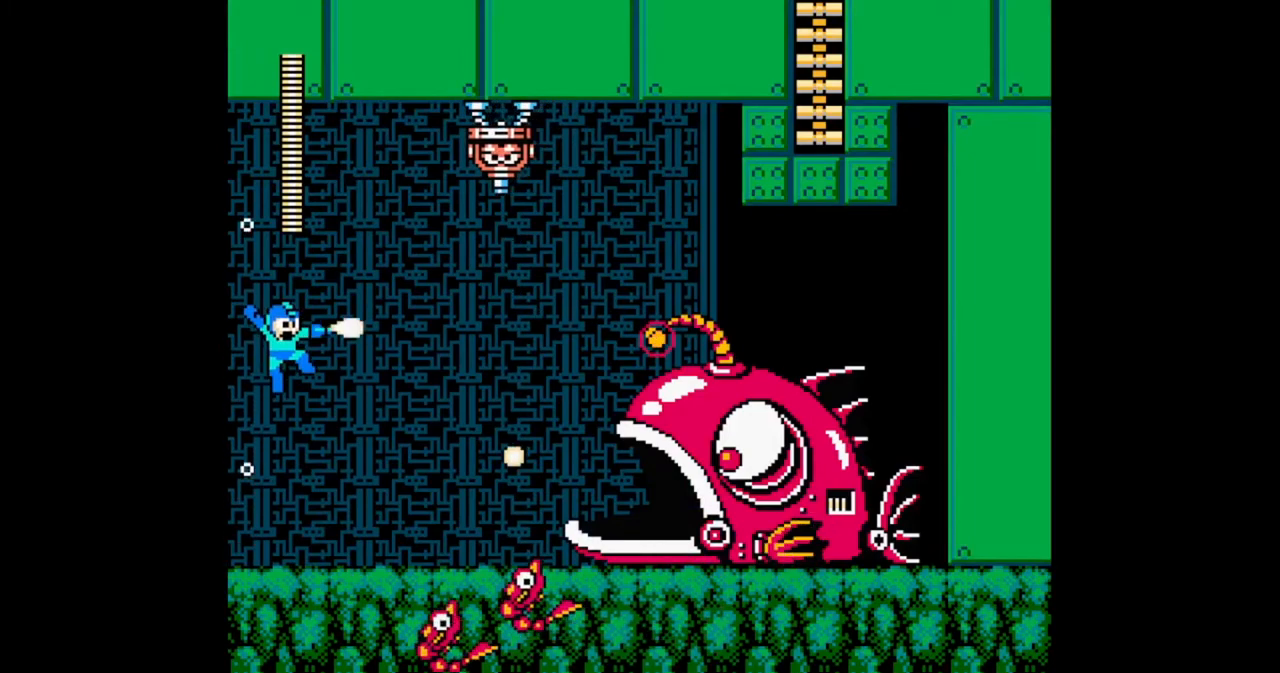
{"buttons": ["B", "DPAD_LEFT"], "events": [[33, "B", "down"], [200, "DPAD_LEFT", "down"]]}
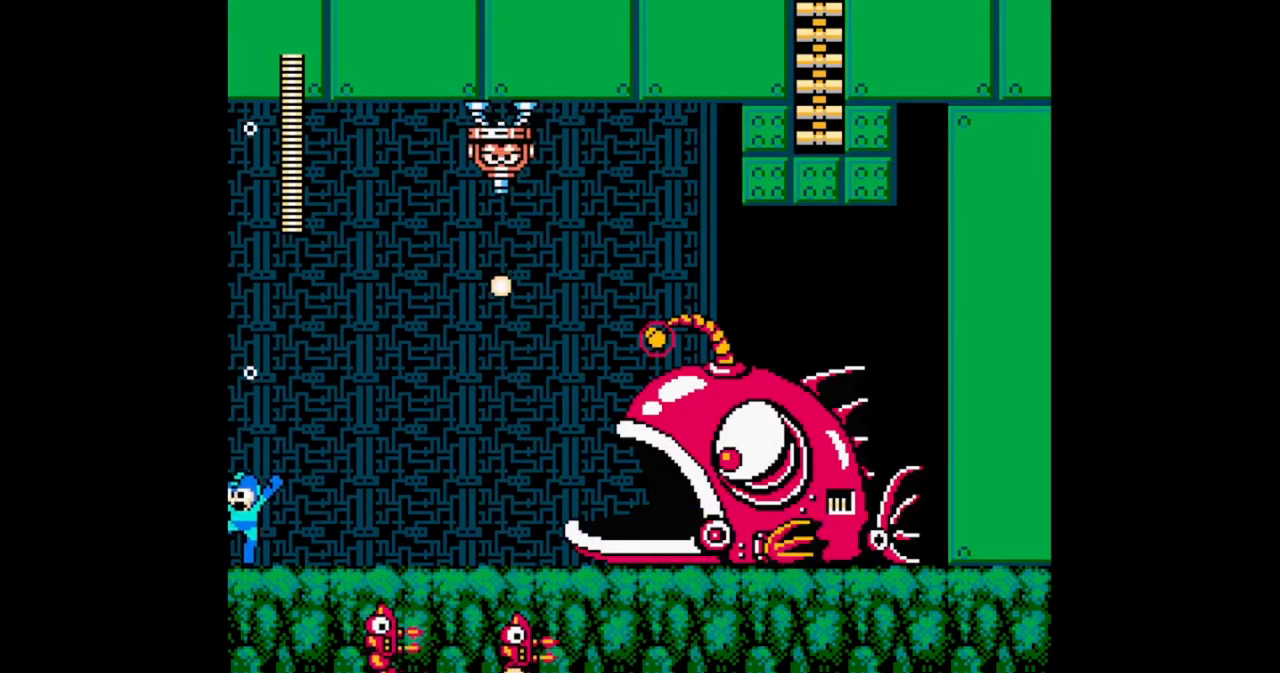
{"buttons": ["B"], "events": [[67, "DPAD_LEFT", "up"], [233, "A", "down"], [300, "DPAD_RIGHT", "down"], [400, "A", "up"], [400, "B", "up"], [433, "DPAD_RIGHT", "up"], [467, "B", "down"]]}
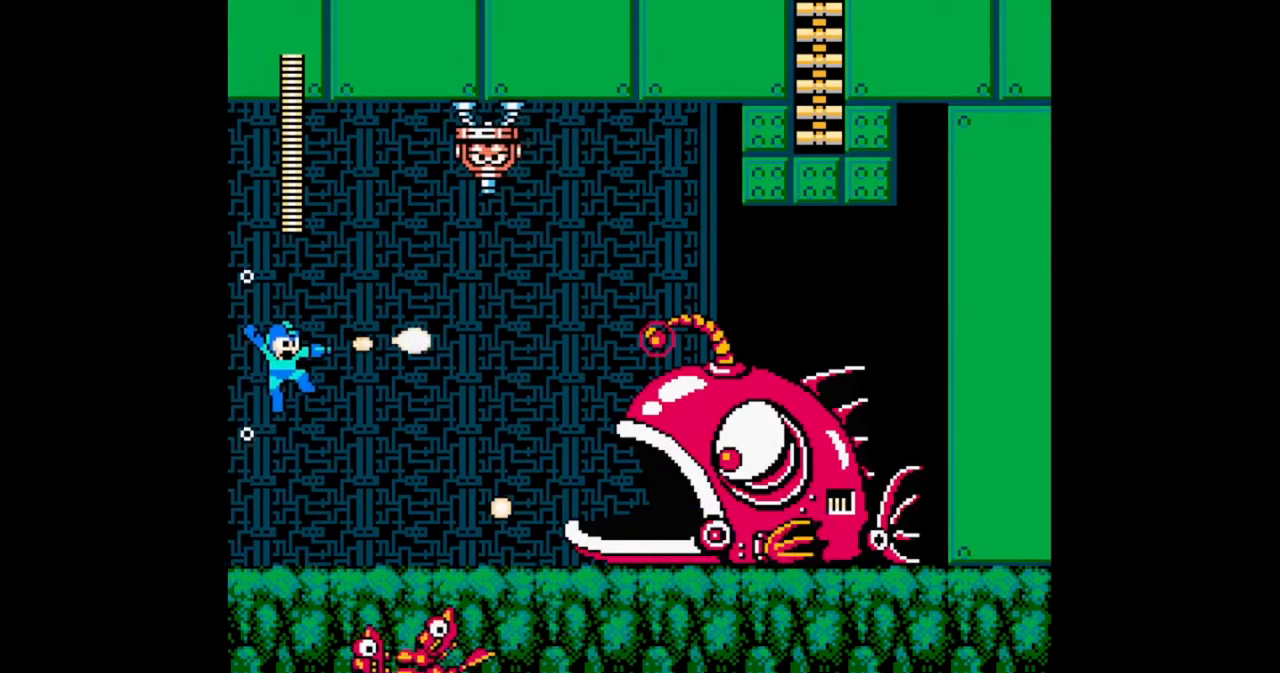
{"buttons": ["B"], "events": [[33, "DPAD_LEFT", "down"], [500, "DPAD_LEFT", "up"]]}
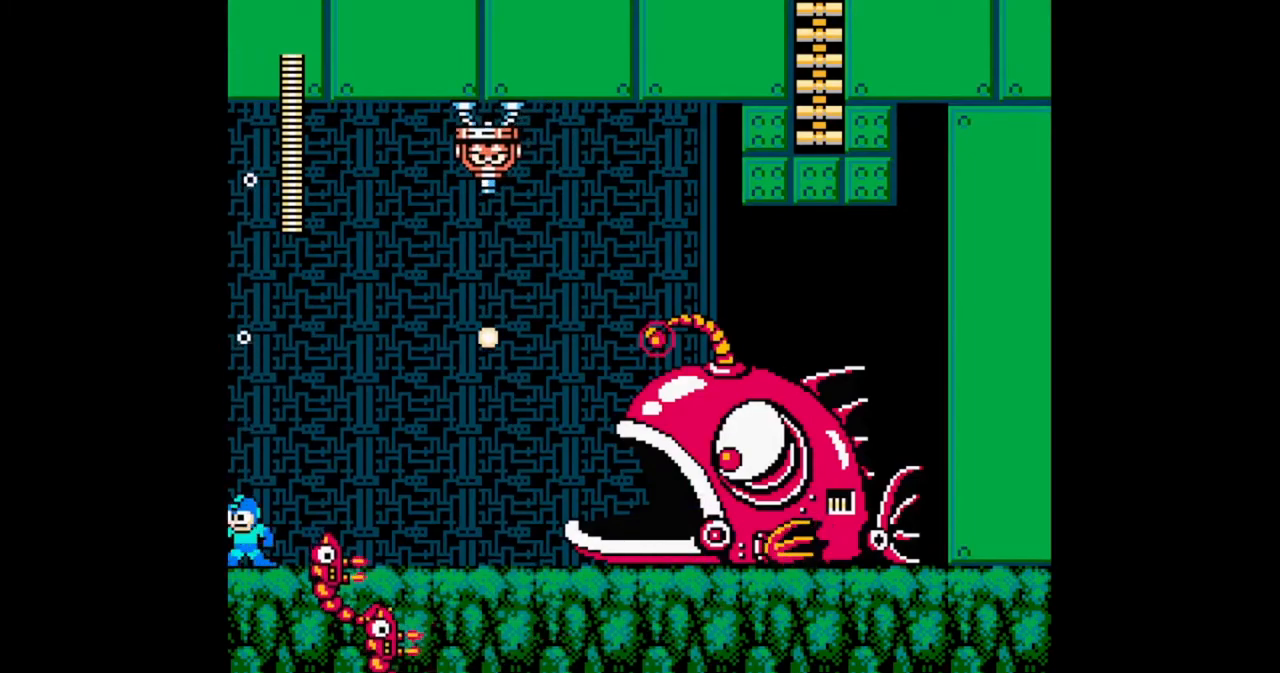
{"buttons": ["B", "DPAD_RIGHT"], "events": [[67, "A", "down"], [100, "DPAD_RIGHT", "down"], [200, "A", "up"], [233, "B", "up"], [333, "B", "down"]]}
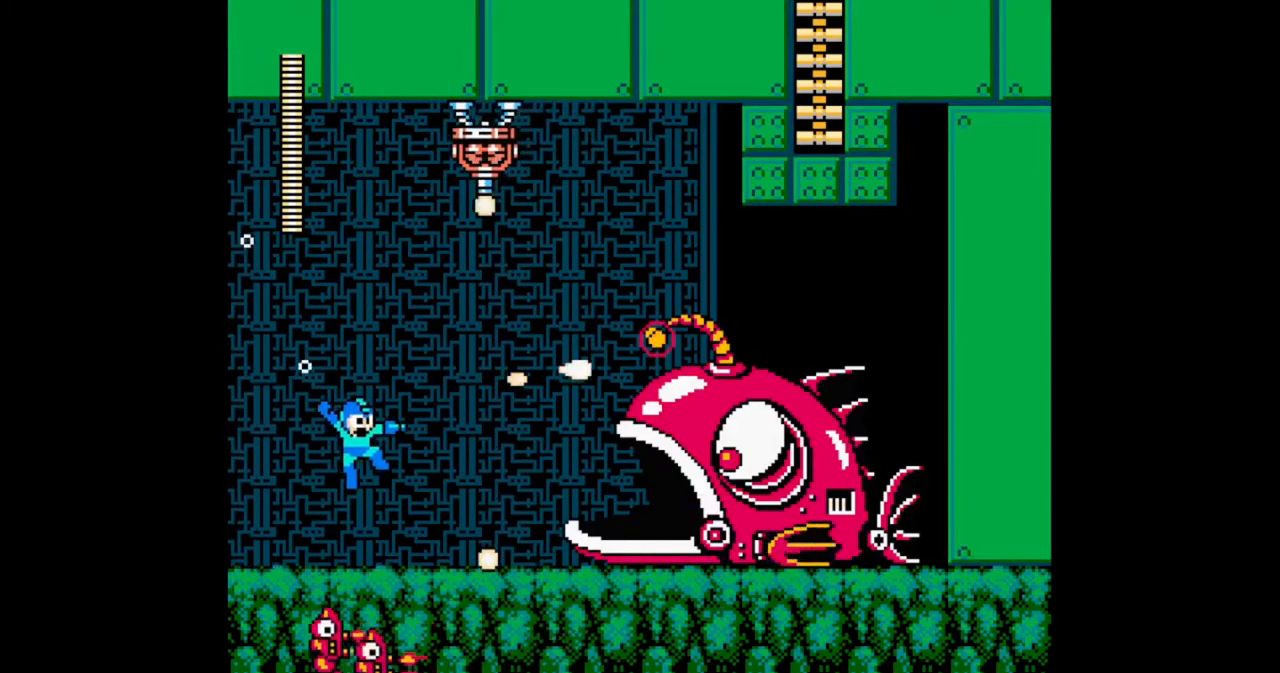
{"buttons": ["B"], "events": [[467, "DPAD_RIGHT", "up"]]}
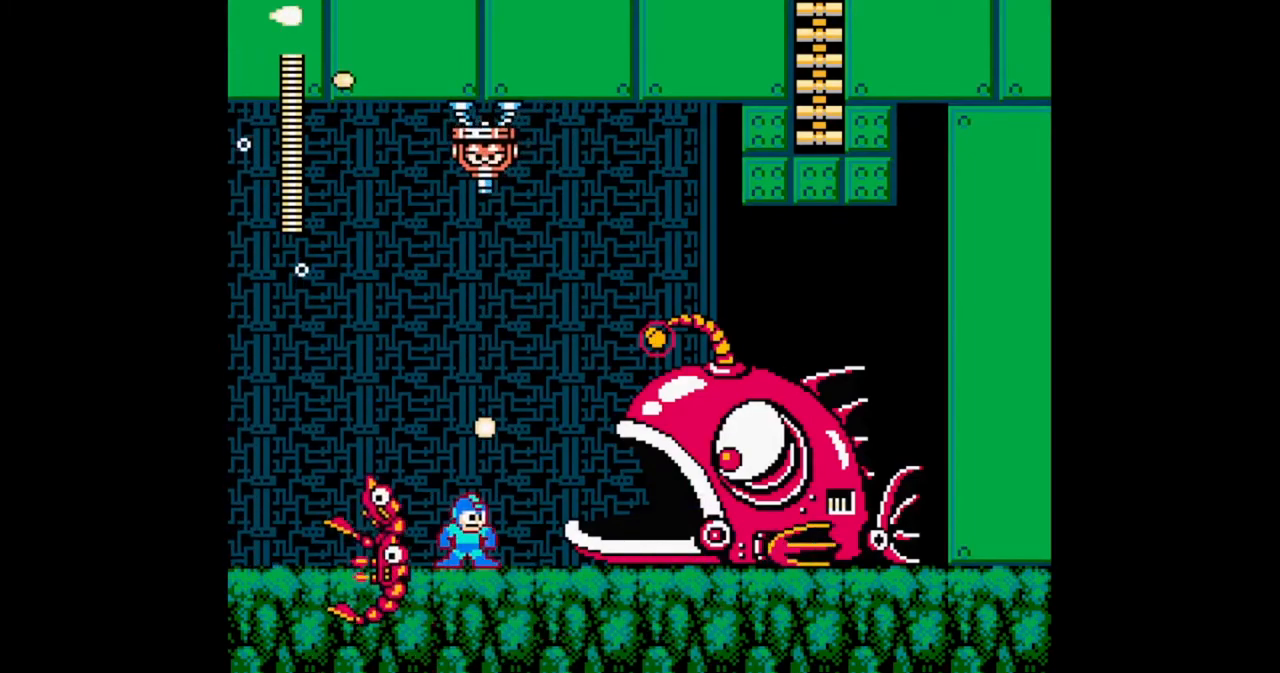
{"buttons": ["B", "DPAD_RIGHT"], "events": [[100, "DPAD_LEFT", "down"], [233, "DPAD_LEFT", "up"], [400, "DPAD_RIGHT", "down"]]}
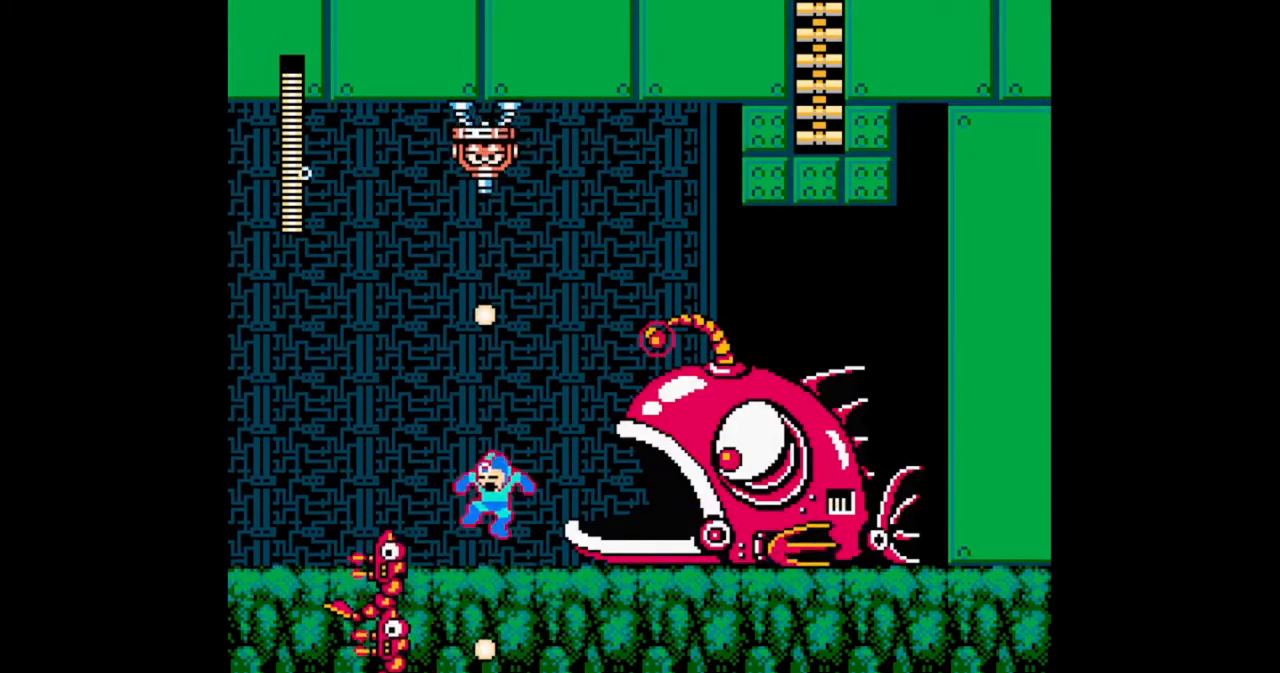
{"buttons": ["B", "DPAD_RIGHT"], "events": [[267, "DPAD_RIGHT", "up"], [433, "DPAD_RIGHT", "down"]]}
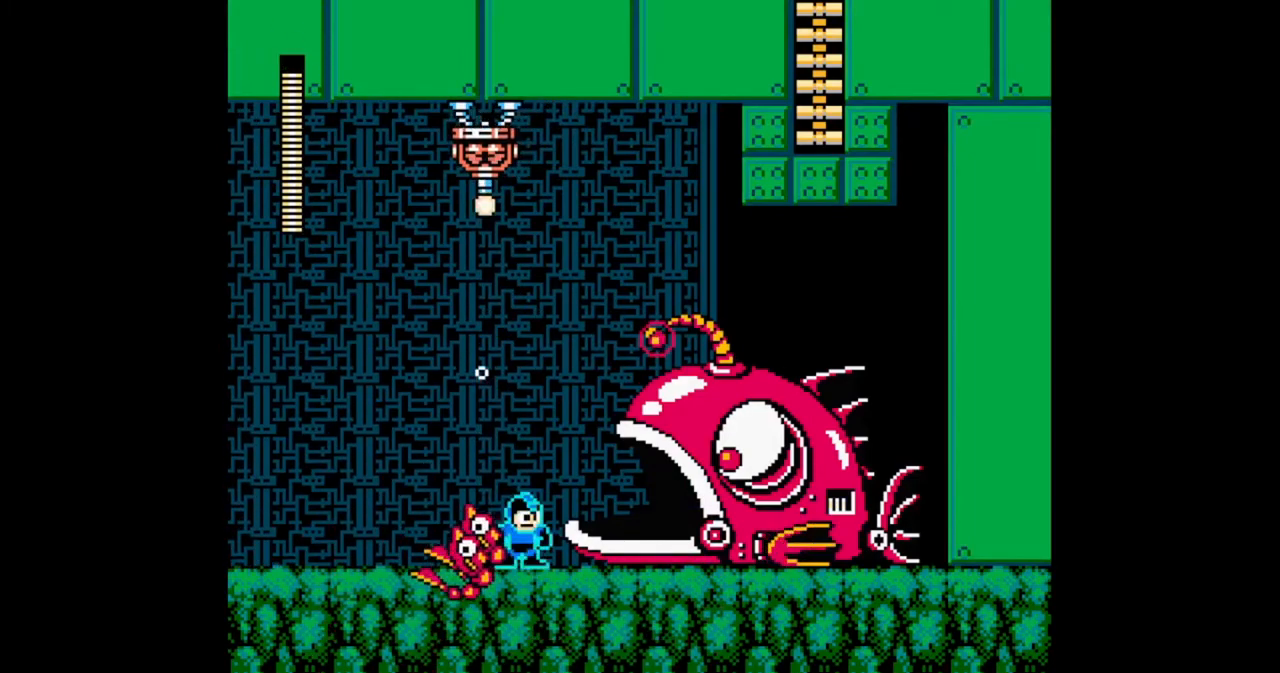
{"buttons": ["B"], "events": [[33, "A", "down"], [167, "B", "up"], [167, "DPAD_RIGHT", "up"], [200, "A", "up"], [267, "B", "down"], [333, "B", "up"], [433, "B", "down"]]}
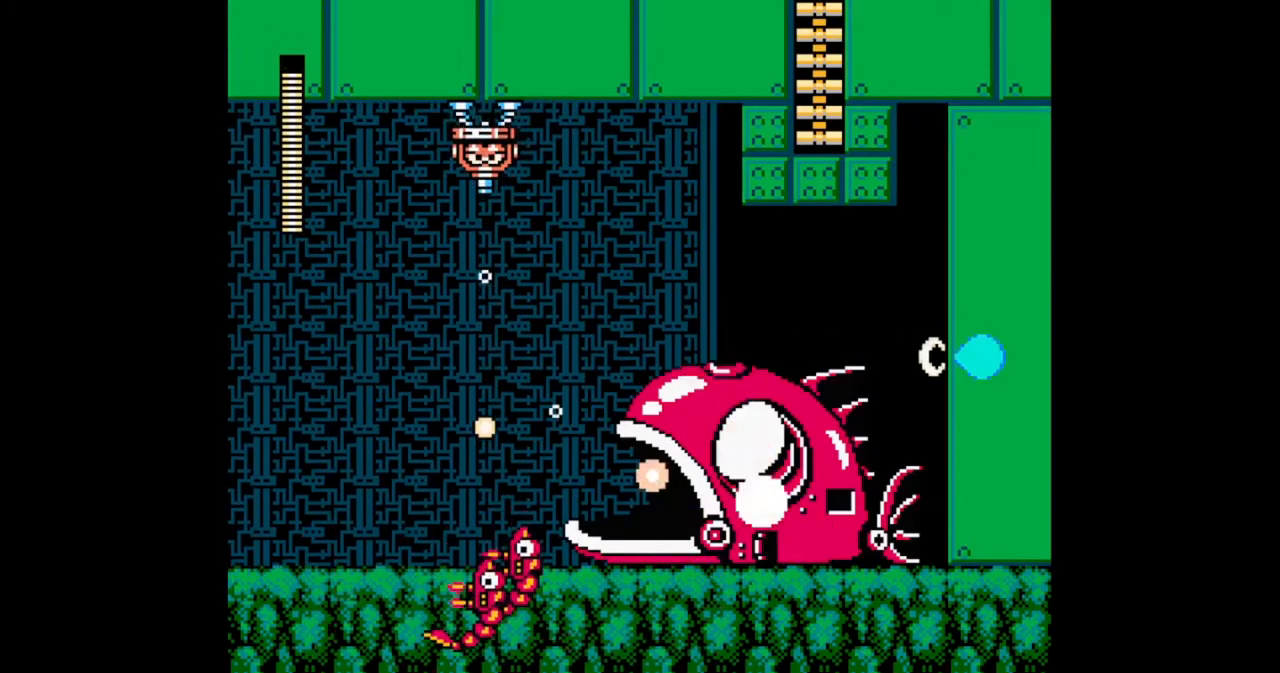
{"buttons": ["B", "DPAD_RIGHT"], "events": [[167, "DPAD_RIGHT", "down"]]}
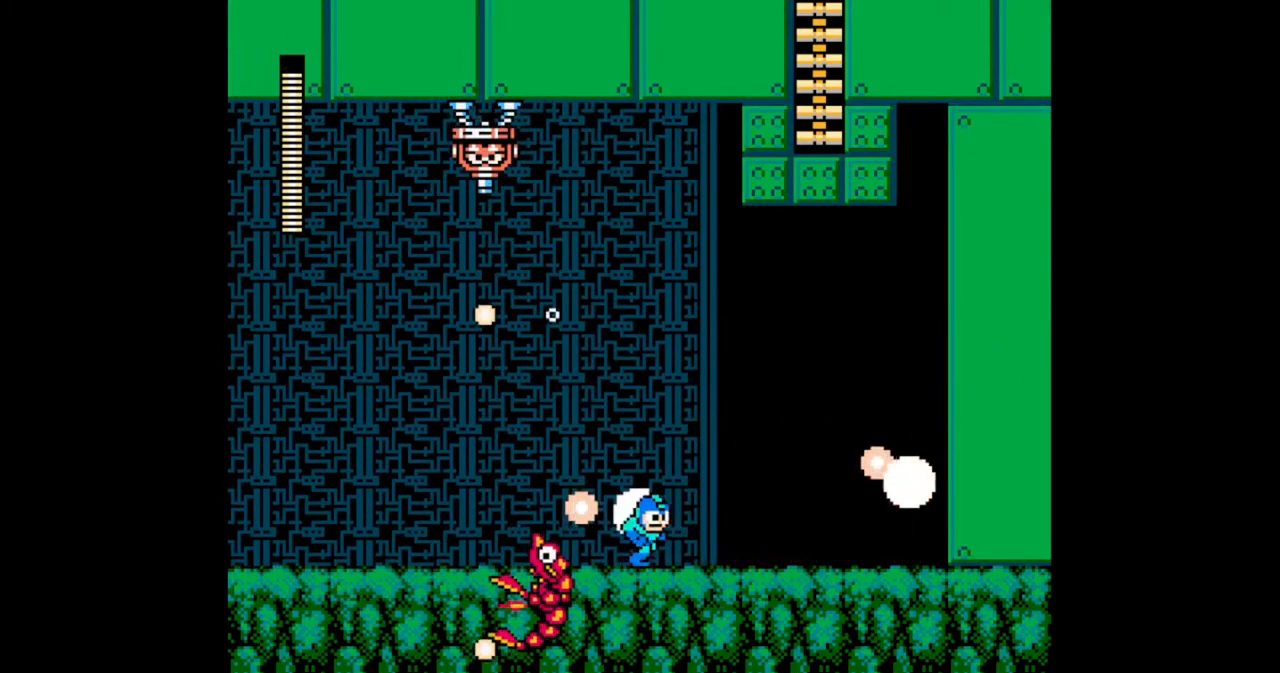
{"buttons": ["B", "DPAD_RIGHT"], "events": []}
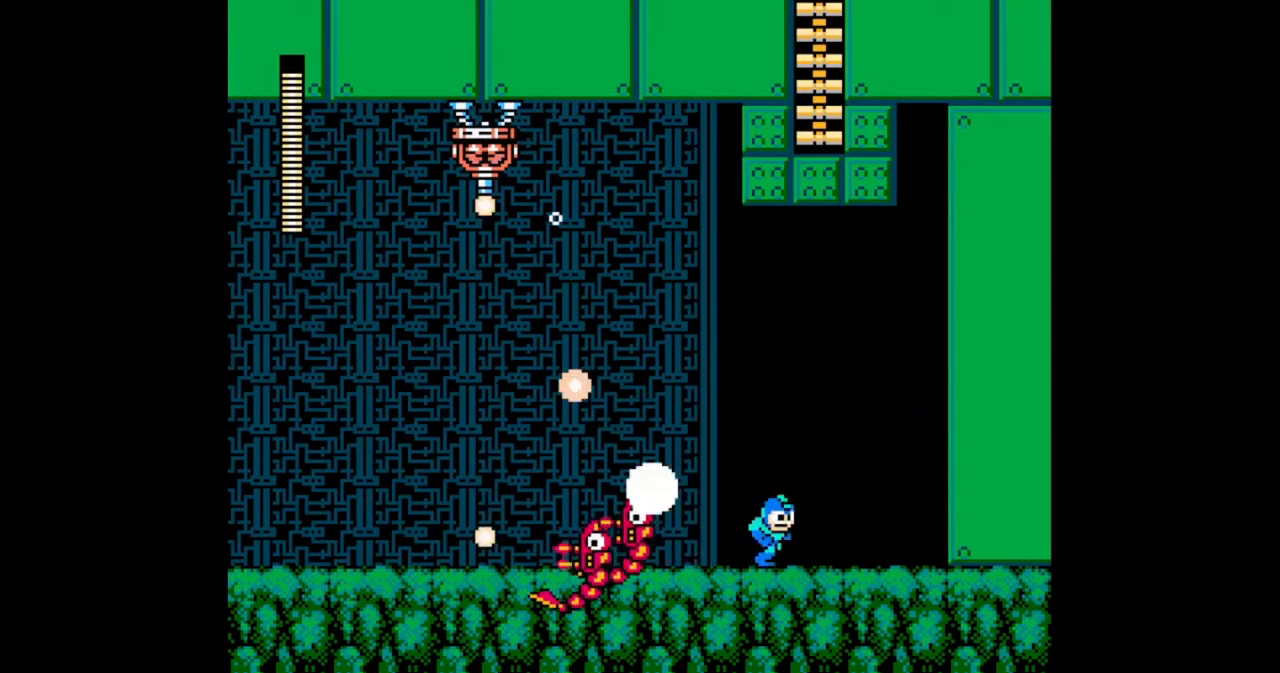
{"buttons": ["B", "DPAD_RIGHT"], "events": []}
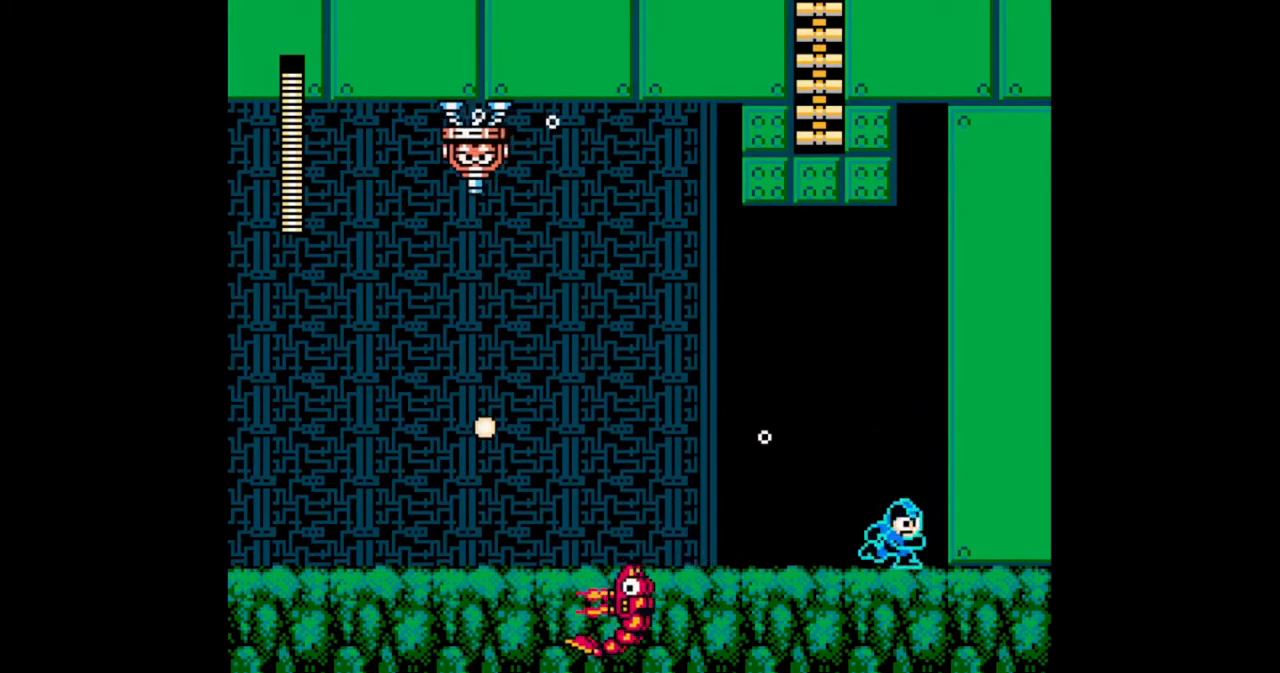
{"buttons": [], "events": [[200, "DPAD_LEFT", "down"], [200, "DPAD_RIGHT", "up"], [267, "B", "up"], [300, "DPAD_LEFT", "up"]]}
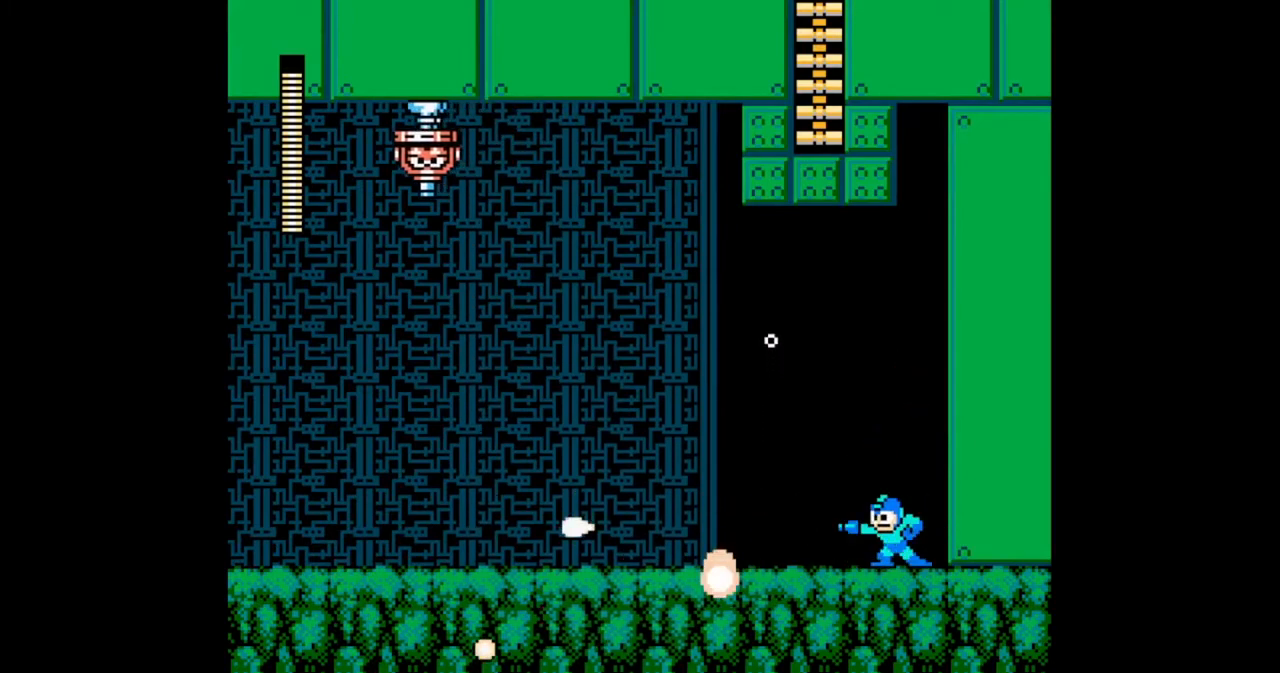
{"buttons": ["DPAD_LEFT"], "events": [[333, "DPAD_LEFT", "down"]]}